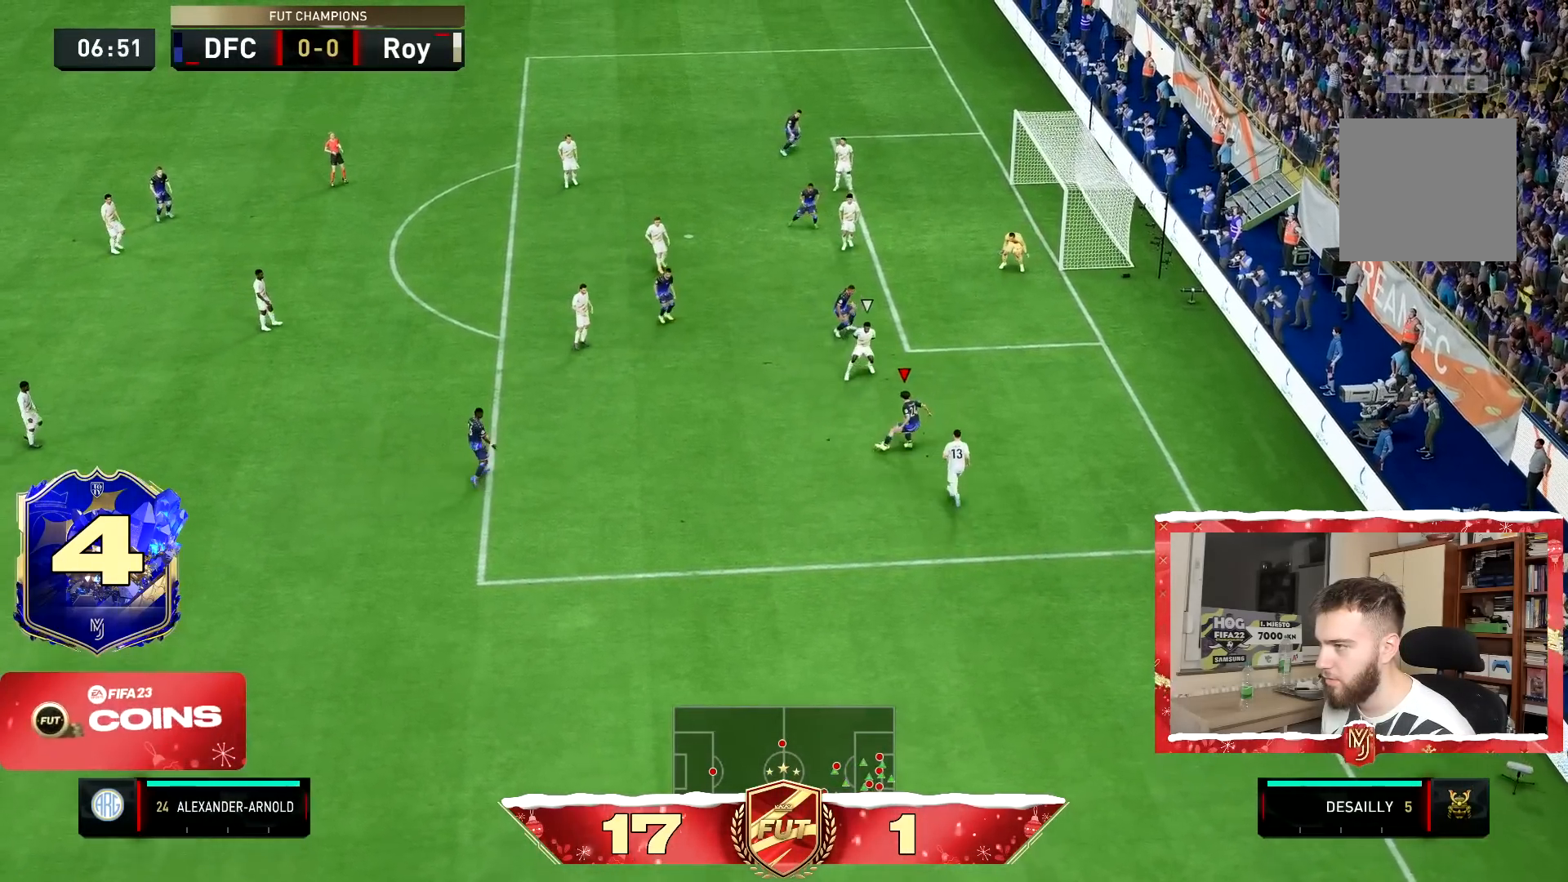
Gameplay with a controller (PlayStation layout); each line is a JSON object with the inputs held at the frame after it. "button_events" lists button changes between this image and that frame as [ms after this image, input, new state], when the widget could be followed in between (sticks are given only as held states). Not read: L3 R3.
{"buttons": [], "left_stick": "right", "right_stick": "center", "button_events": []}
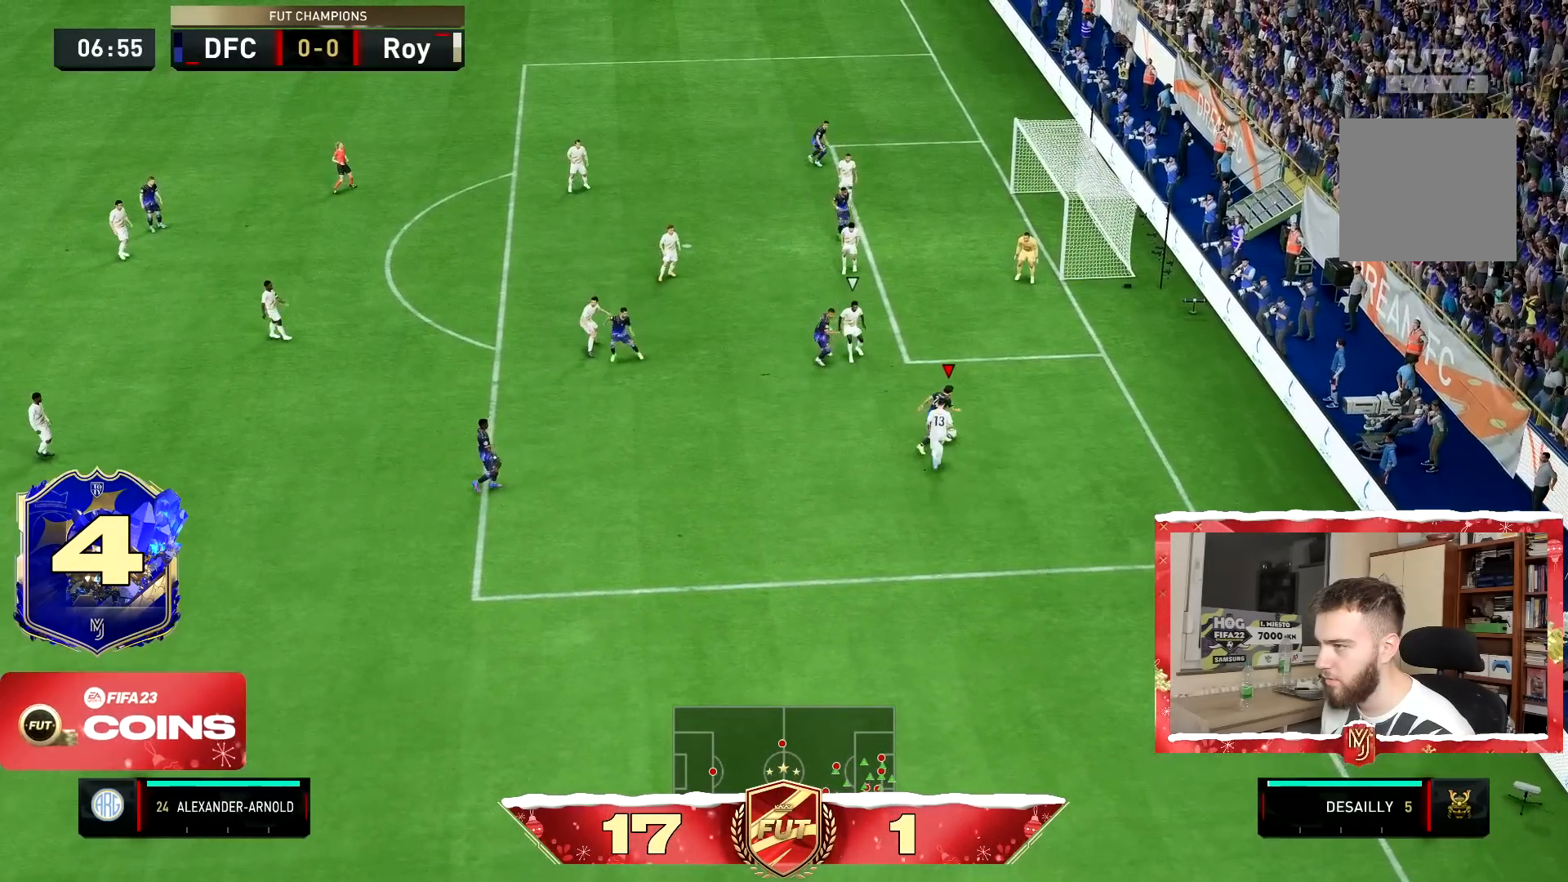
{"buttons": [], "left_stick": "right", "right_stick": "center", "button_events": []}
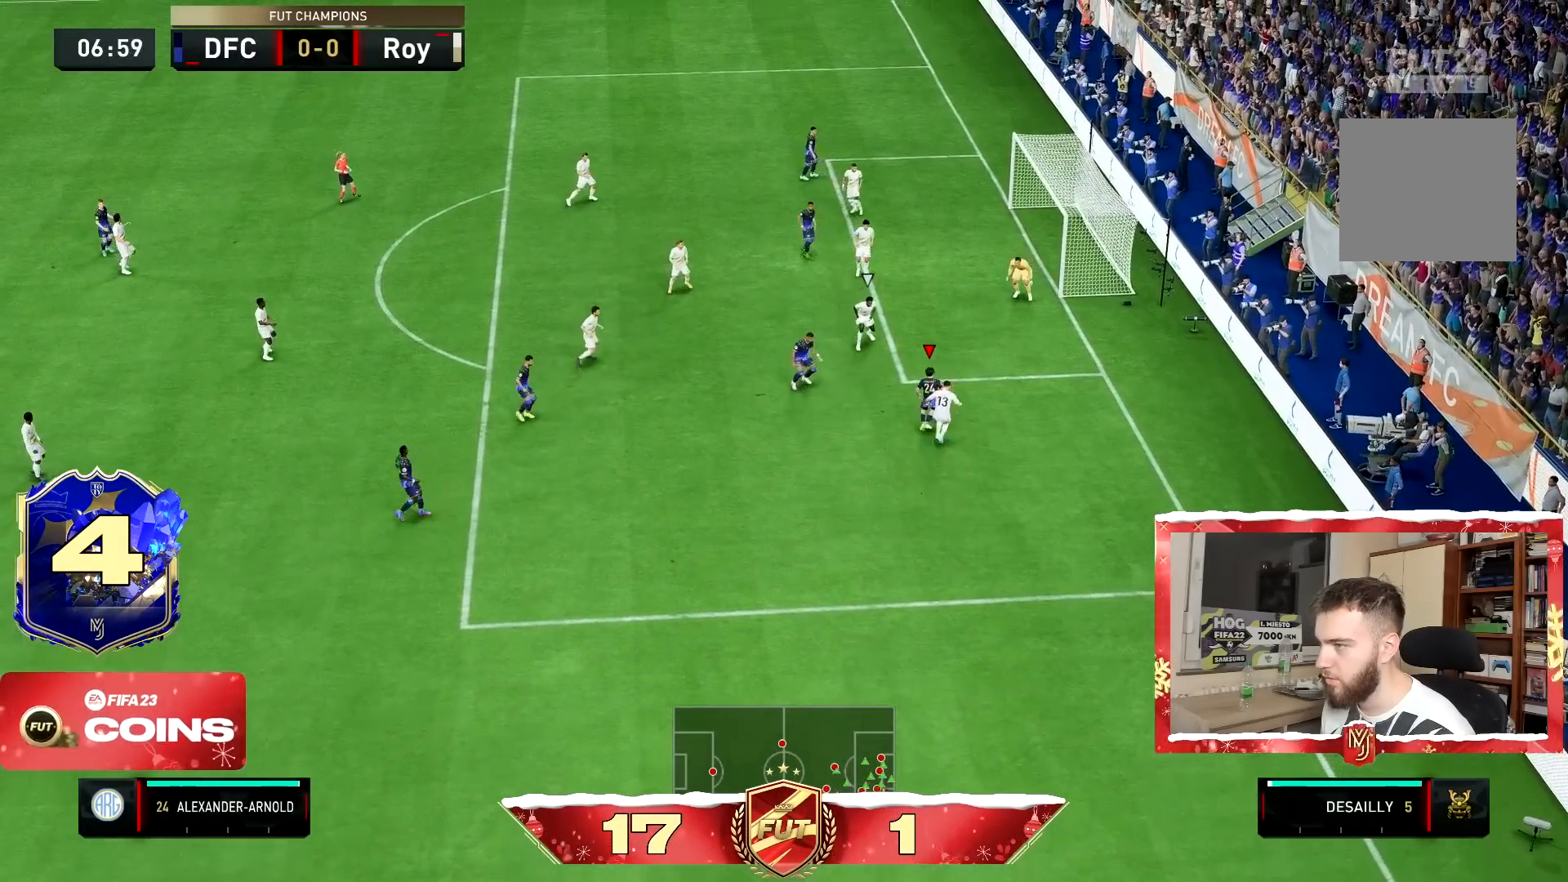
{"buttons": [], "left_stick": "right", "right_stick": "center", "button_events": []}
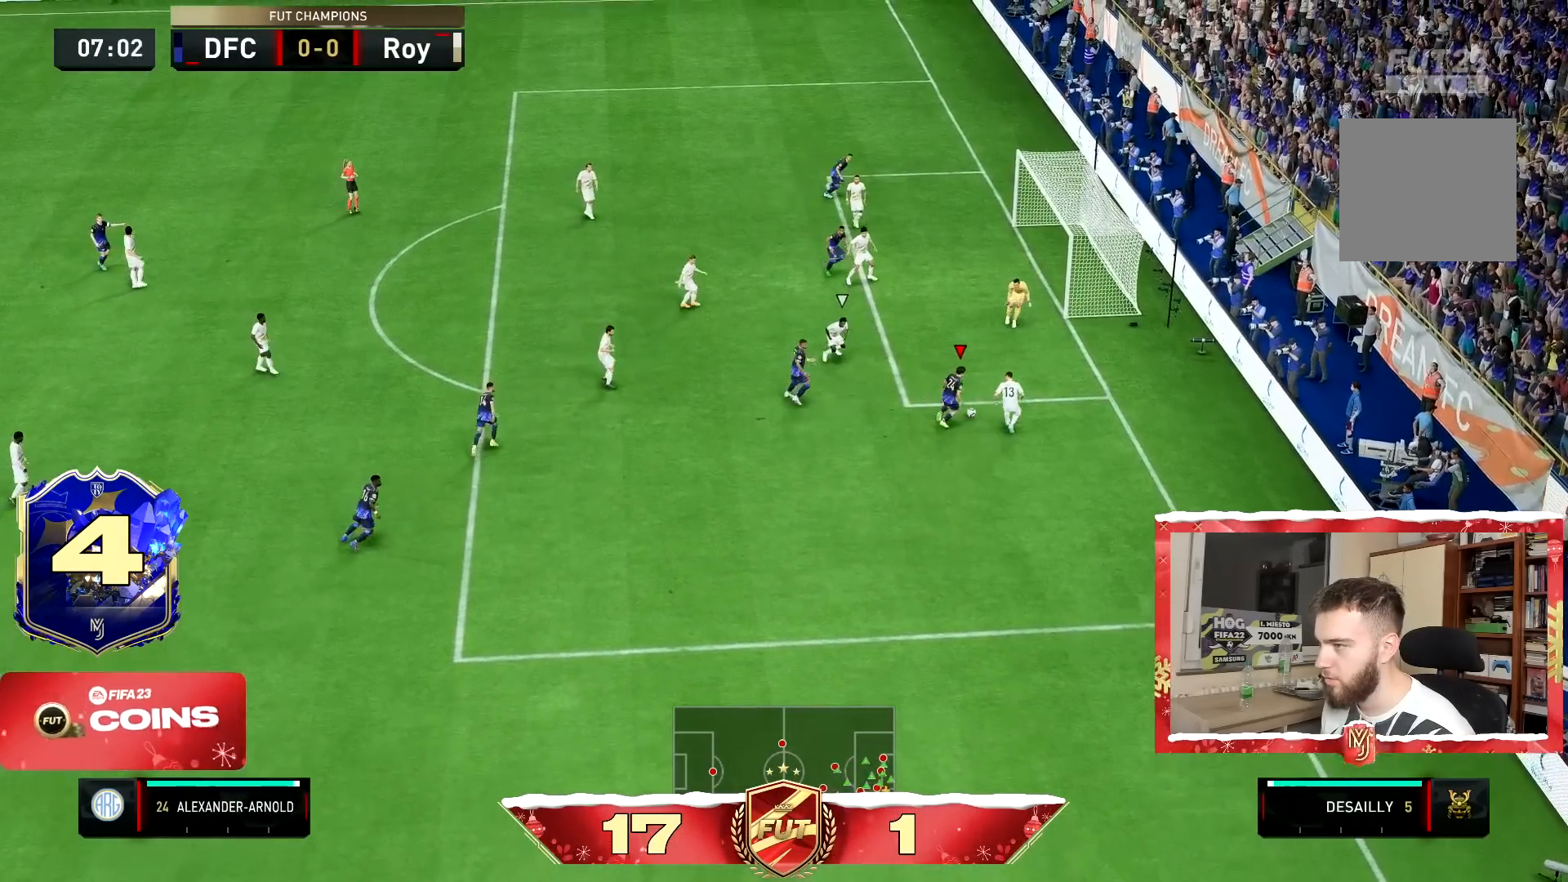
{"buttons": [], "left_stick": "up", "right_stick": "center", "button_events": [[83, "CROSS", "down"], [217, "CROSS", "up"]]}
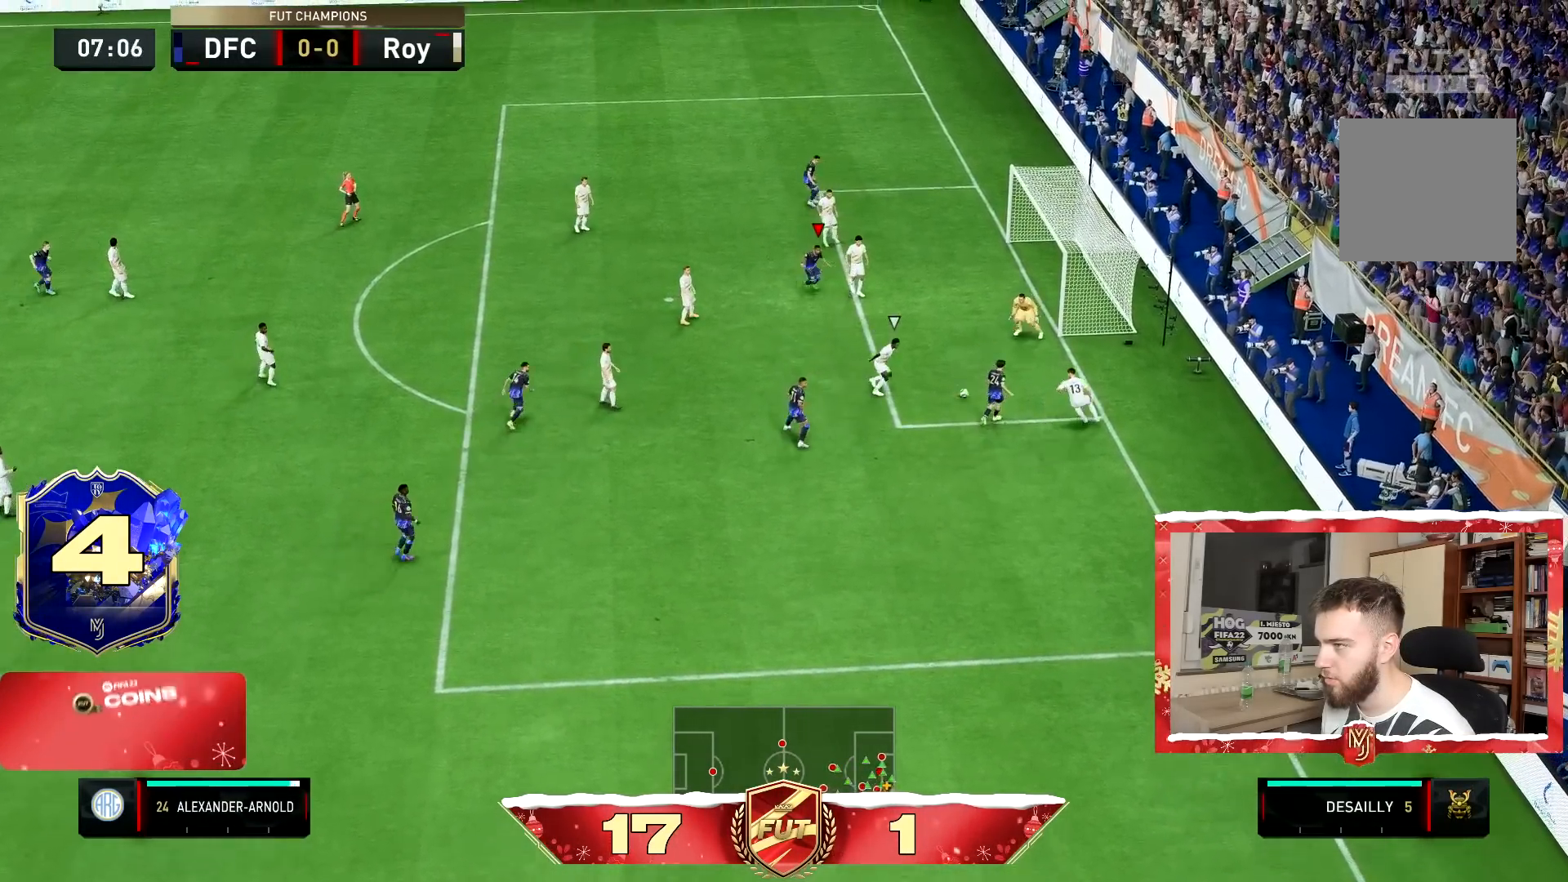
{"buttons": [], "left_stick": "right", "right_stick": "center", "button_events": [[84, "CIRCLE", "down"], [251, "CIRCLE", "up"]]}